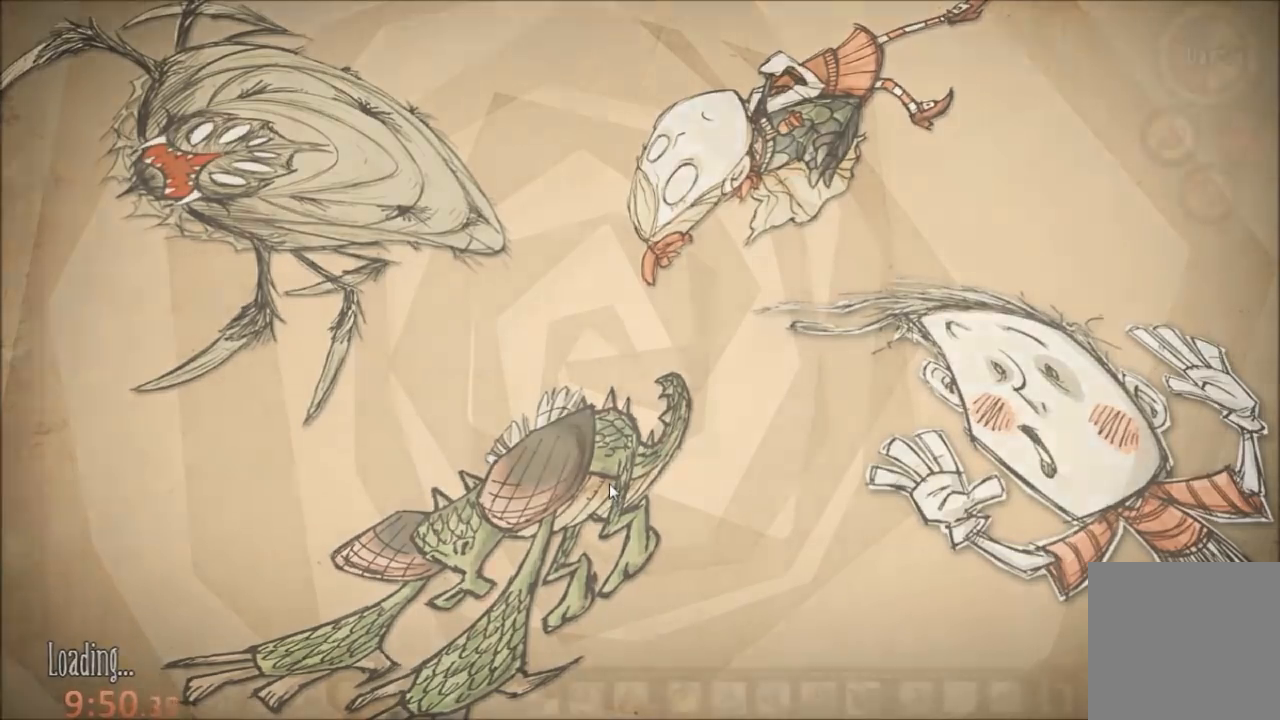
Gameplay with keyboard and mouse; each line is a JSON object with the keys and mouse buttons held at the frame after it. "events" lists presses ("down") and releases ("up") of "1", "2", "3", "4", "5", "a", "c", "ctrl", "d", "e", "f", "q", "r", "s", "shift", "space", "tab", "v", "w", "x", "z", "mouse_left" and "mouse_right" between this image and that frame as [ms after this image, input, new state], when the widget could be followed in between. "mouse_left", "mouse_right" = the "left", "right" buttons of the "mouse" list. No other keys are recorded. Mouse movement is not recorded.
{"keys": ["w"], "mouse": [], "events": [[500, "w", "down"]]}
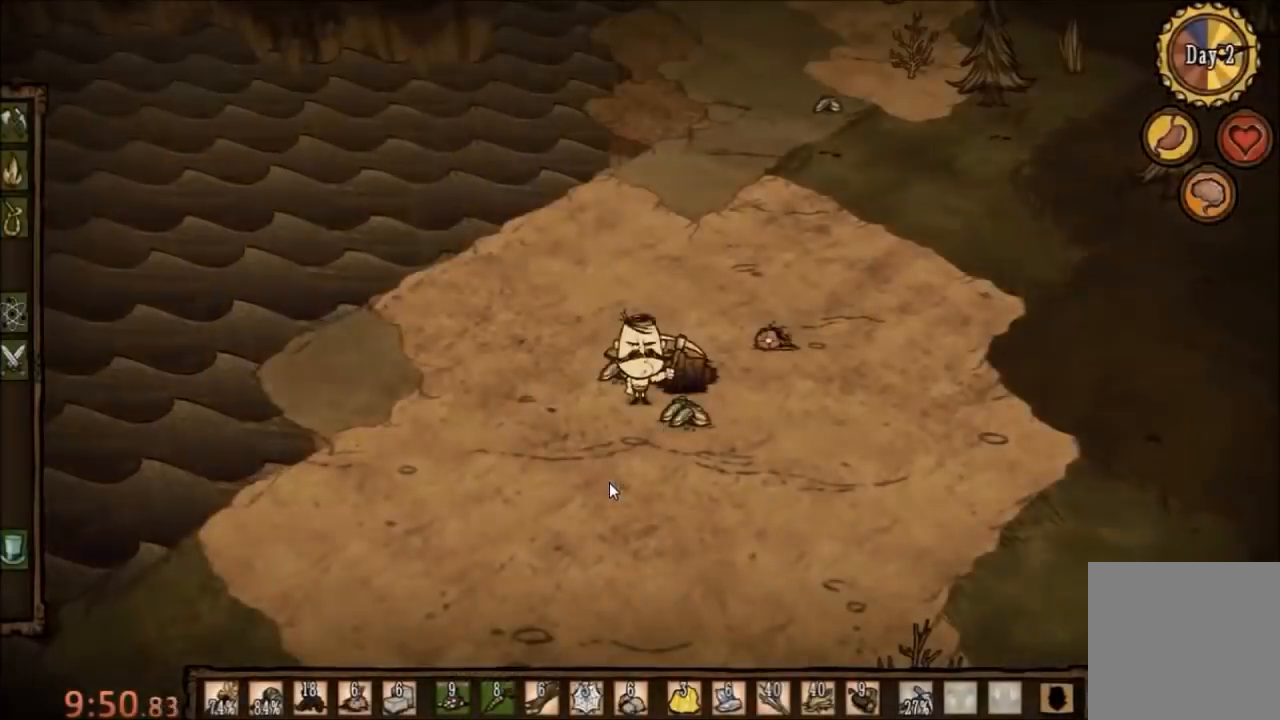
{"keys": ["d", "w"], "mouse": [], "events": [[233, "q", "down"], [333, "d", "down"], [333, "q", "up"]]}
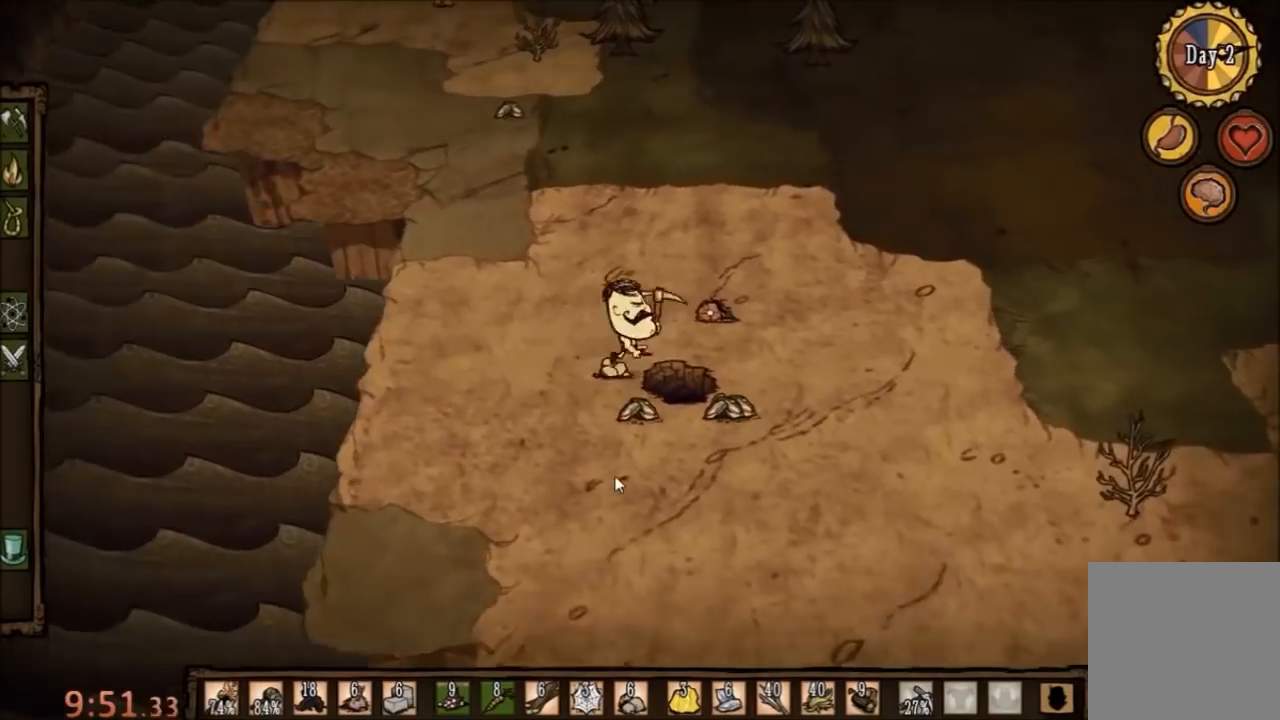
{"keys": ["f"], "mouse": [], "events": [[433, "d", "up"], [433, "w", "up"], [467, "f", "down"]]}
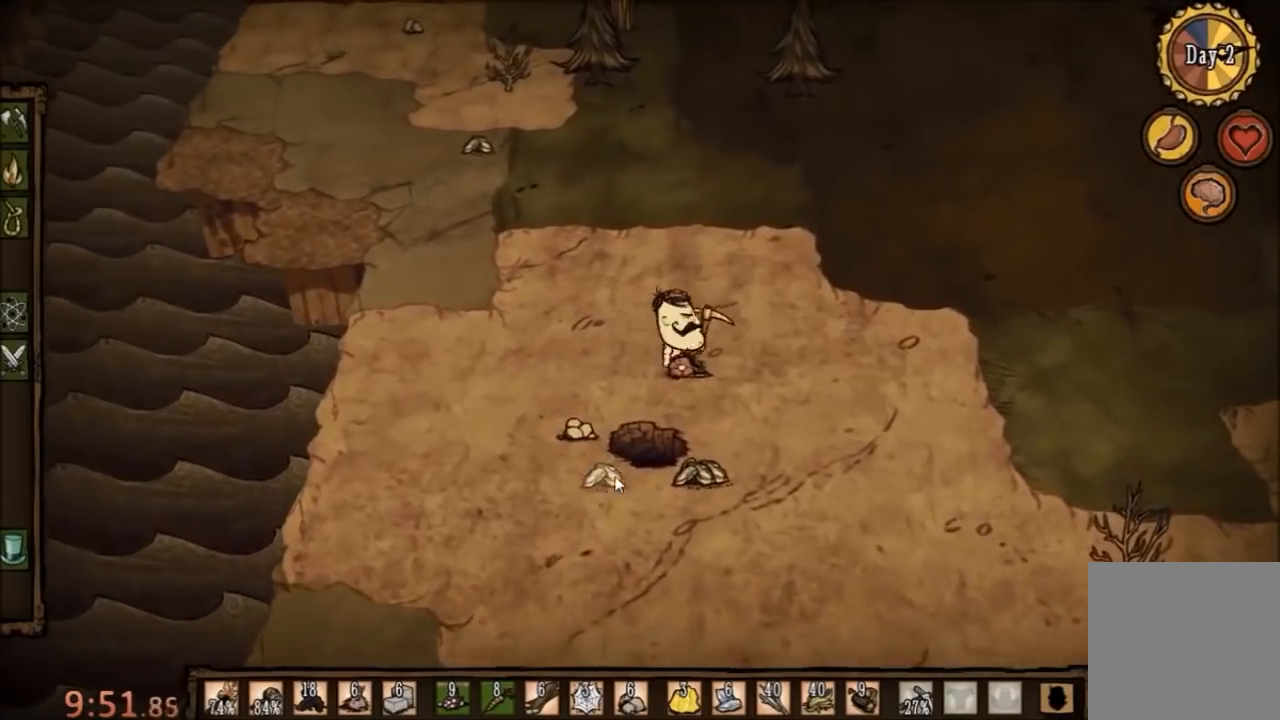
{"keys": ["a", "s"], "mouse": [], "events": [[133, "f", "up"], [300, "a", "down"], [467, "s", "down"]]}
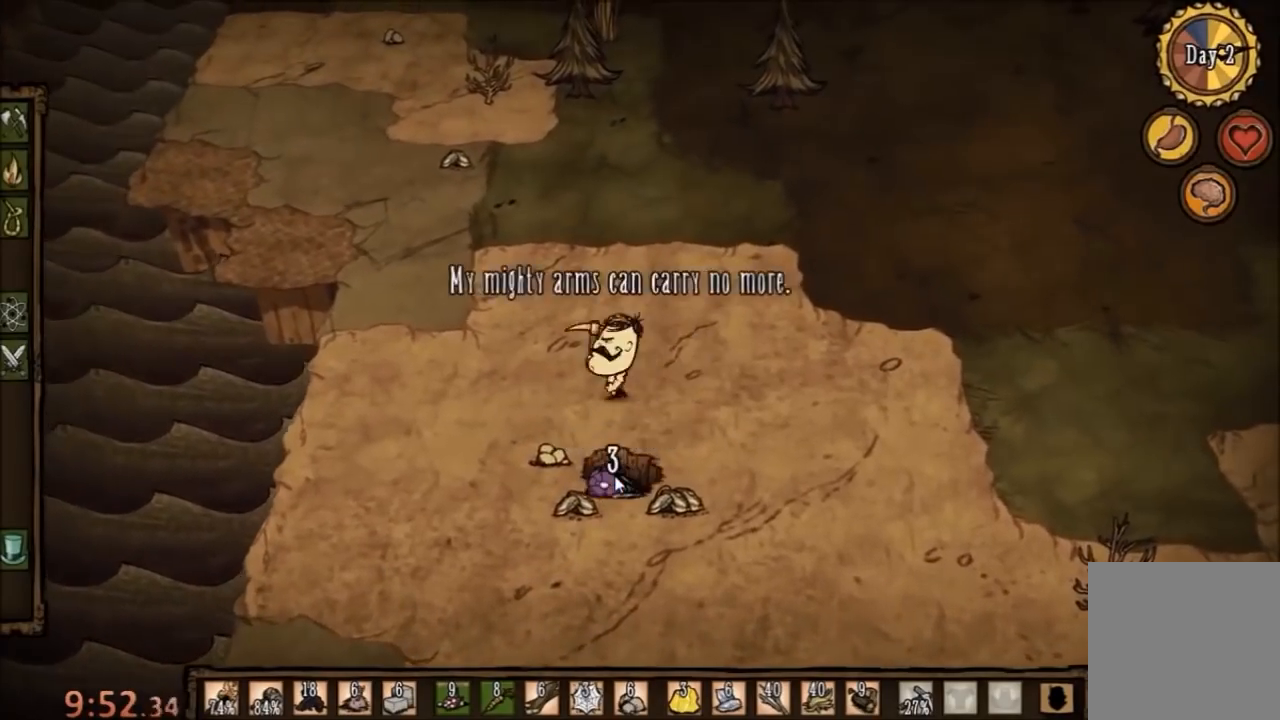
{"keys": [], "mouse": [], "events": [[267, "f", "down"], [300, "a", "up"], [300, "s", "up"], [467, "f", "up"]]}
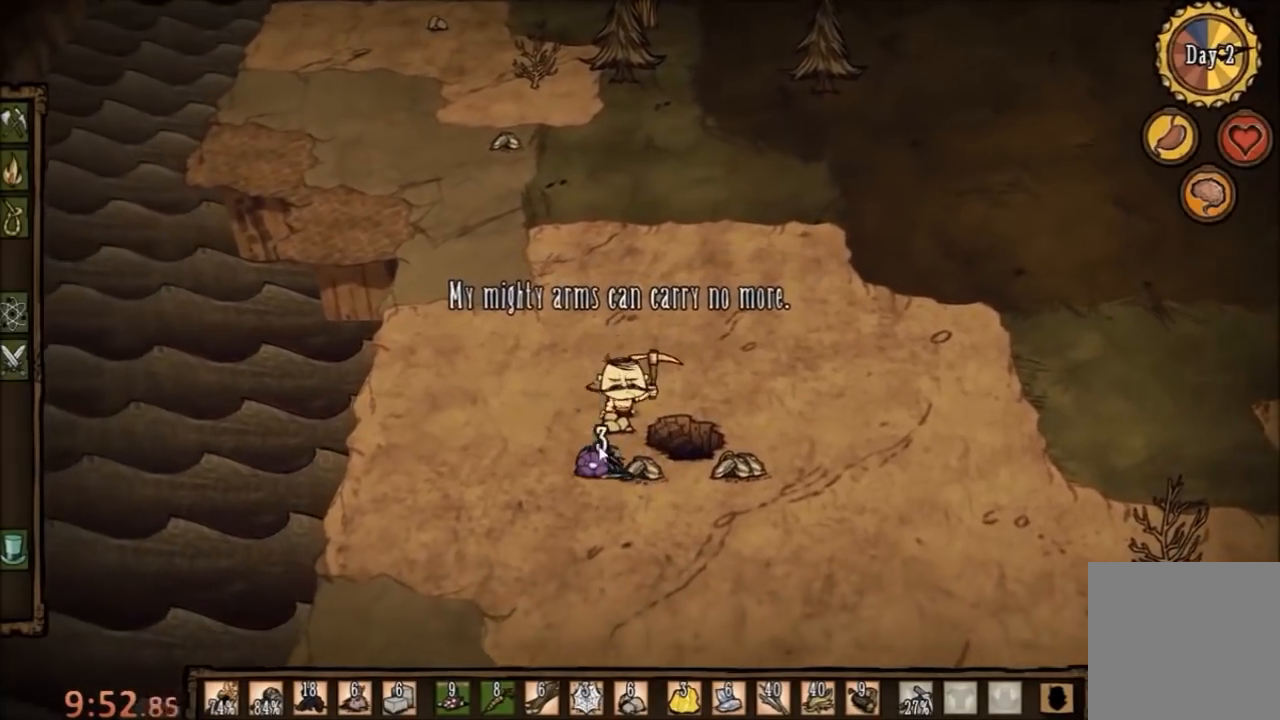
{"keys": [], "mouse": [], "events": [[333, "mouse_left", "down"], [433, "mouse_left", "up"]]}
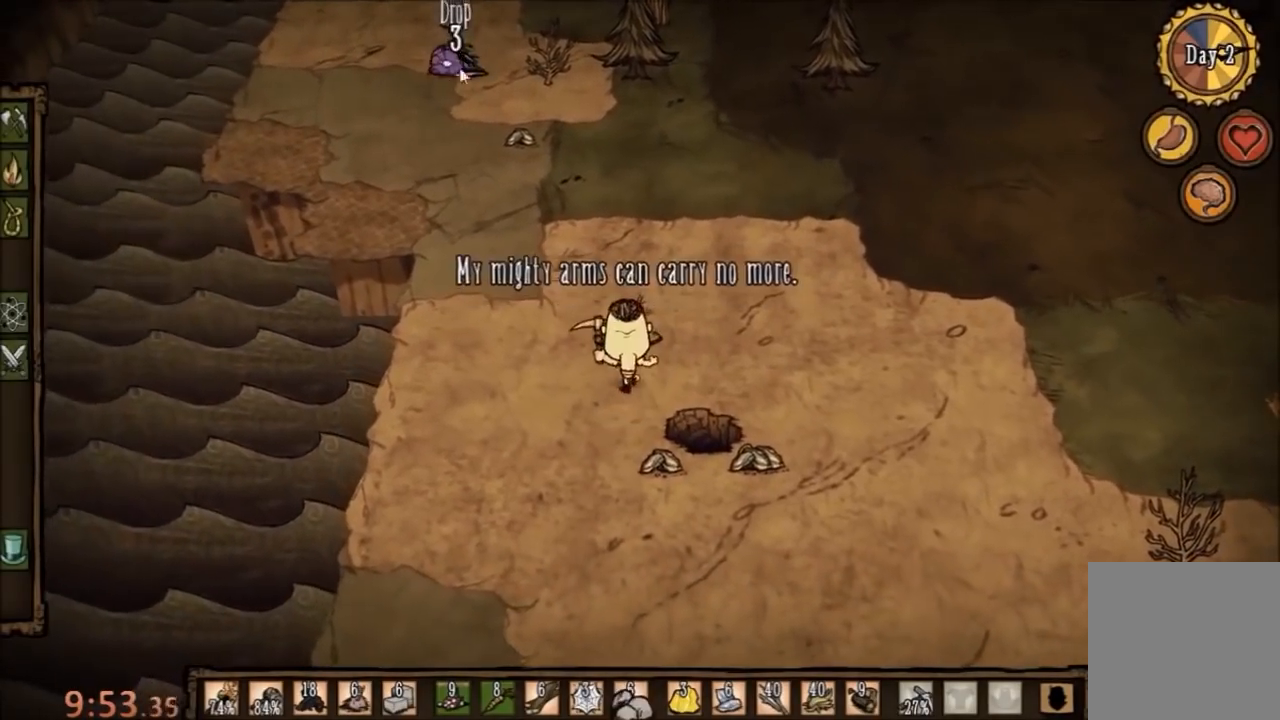
{"keys": [], "mouse": [], "events": []}
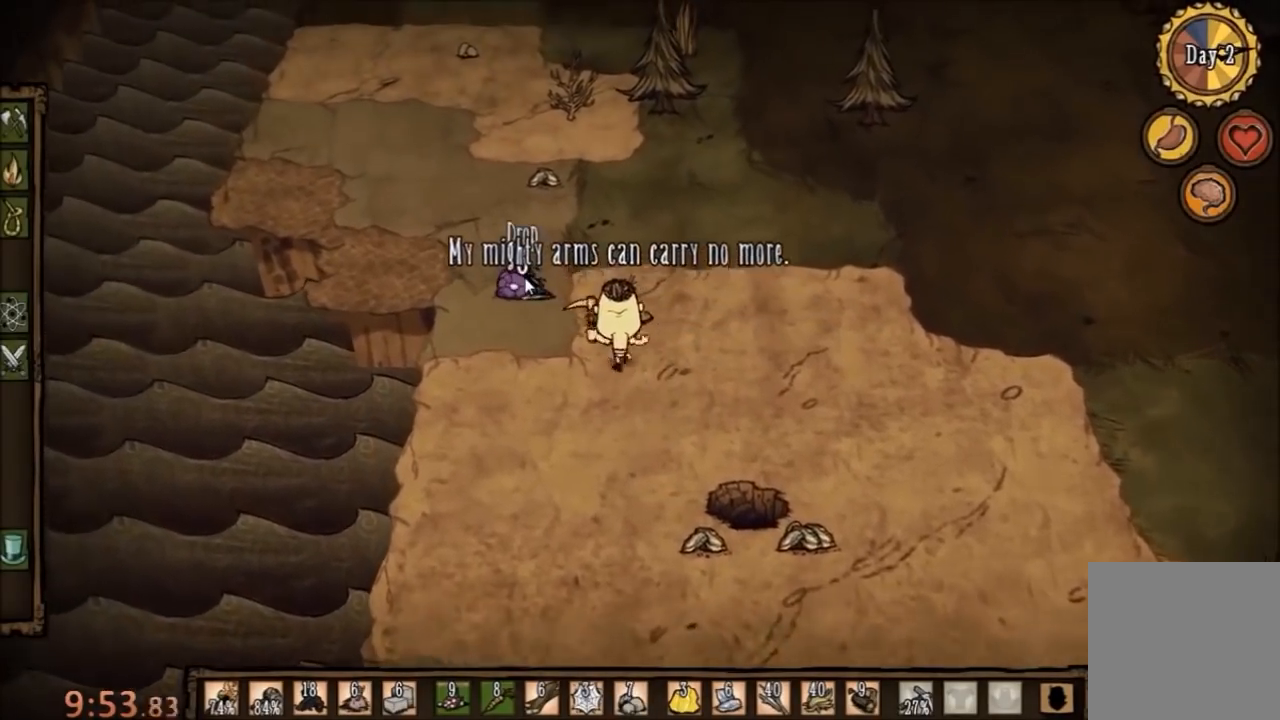
{"keys": [], "mouse": [], "events": []}
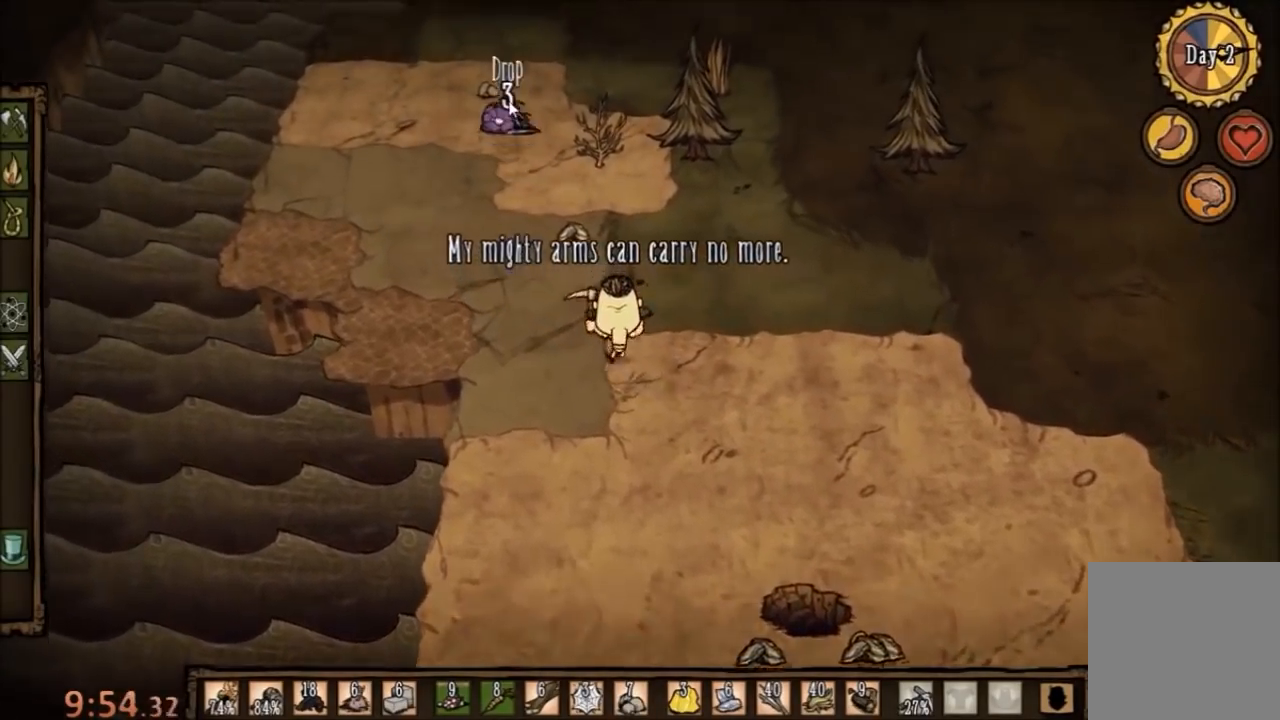
{"keys": [], "mouse": [], "events": [[400, "mouse_left", "down"], [467, "mouse_left", "up"]]}
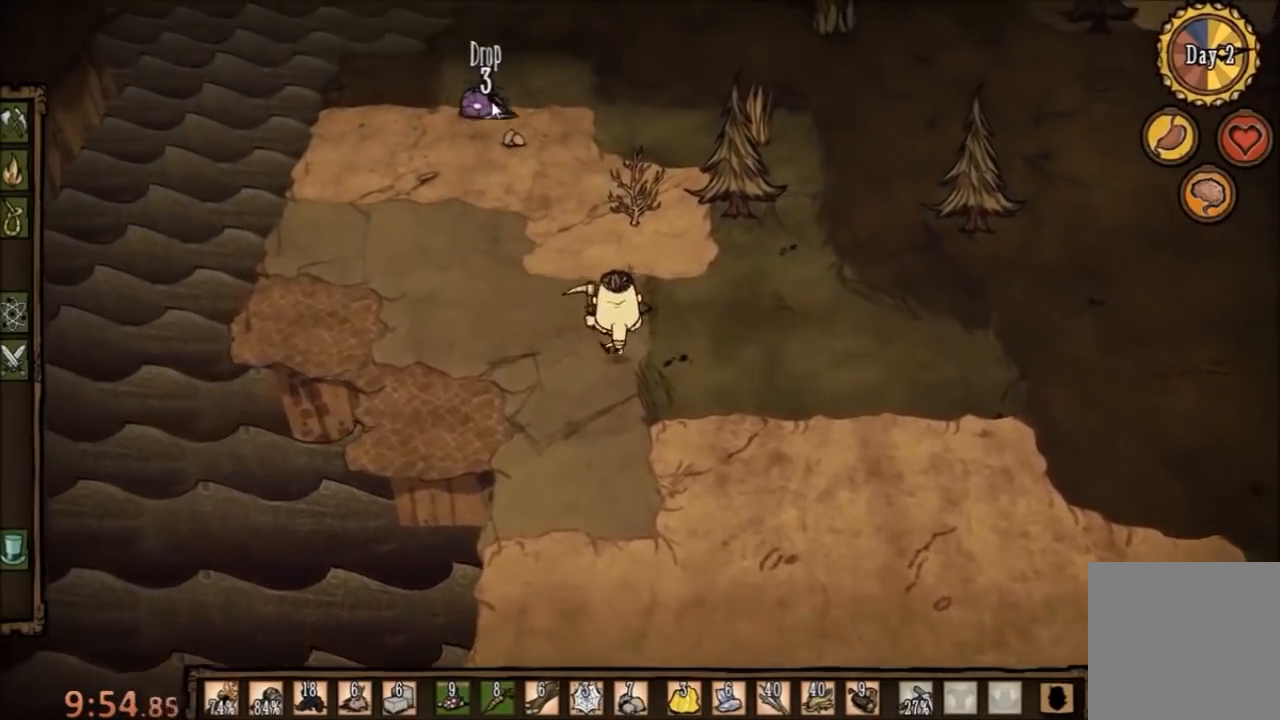
{"keys": [], "mouse": [], "events": [[133, "q", "down"], [267, "q", "up"]]}
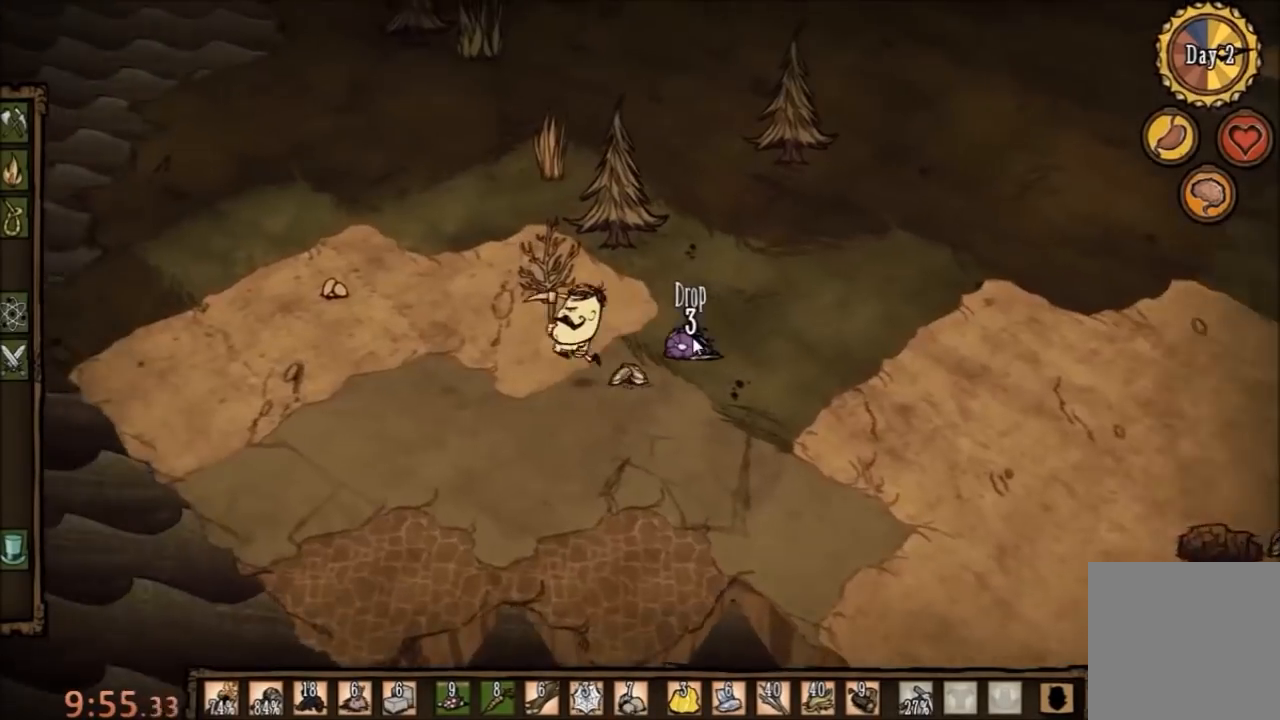
{"keys": [], "mouse": [], "events": []}
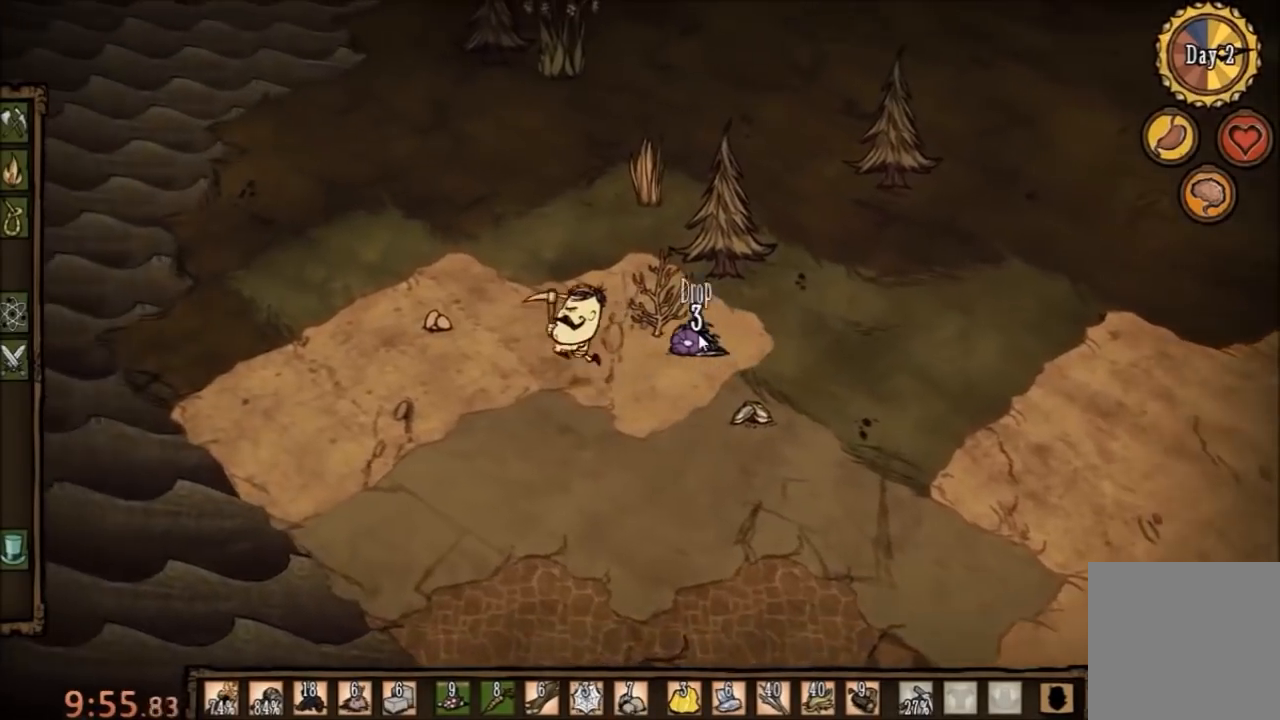
{"keys": ["f"], "mouse": [], "events": [[300, "f", "down"]]}
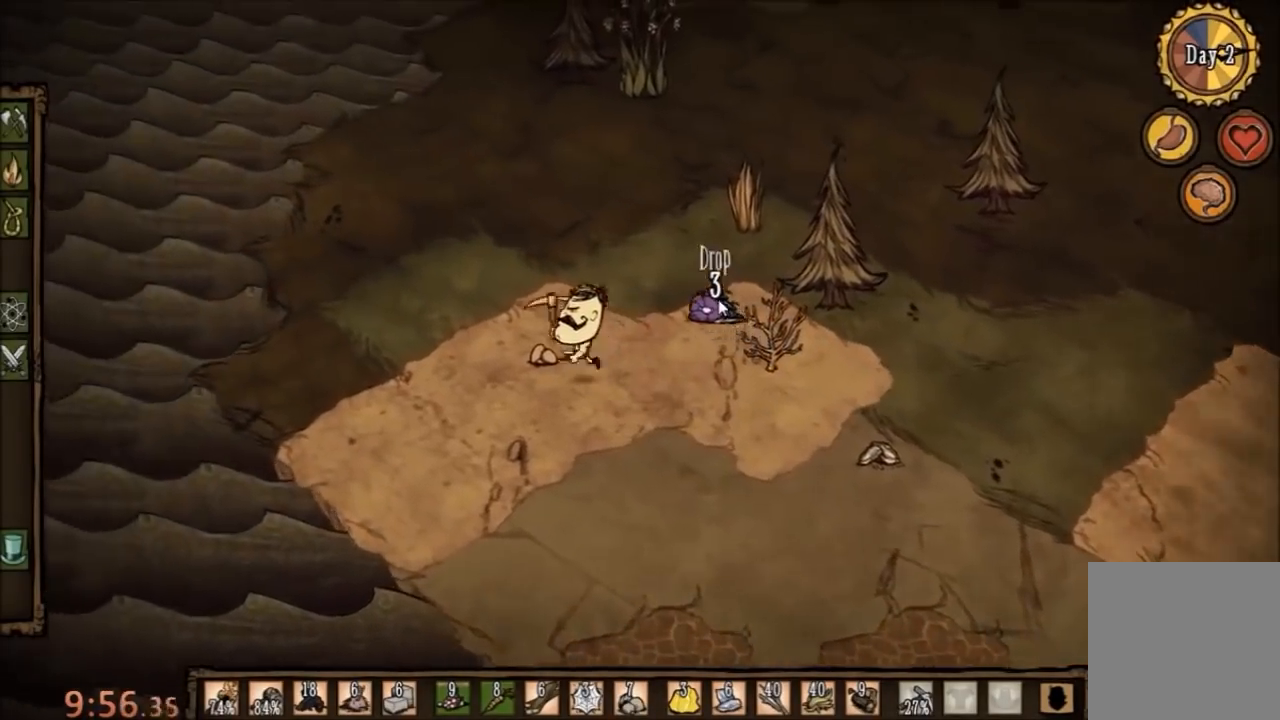
{"keys": [], "mouse": ["left"], "events": [[200, "f", "up"], [500, "mouse_left", "down"]]}
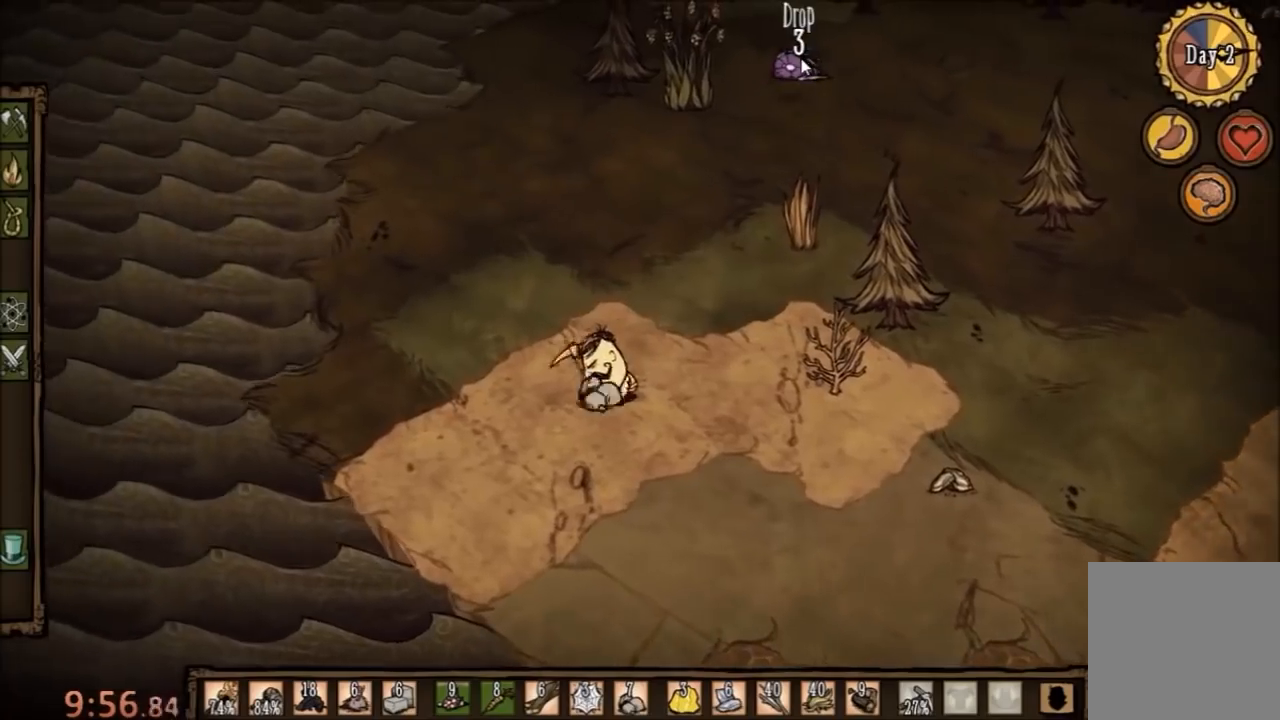
{"keys": [], "mouse": [], "events": [[67, "mouse_left", "up"]]}
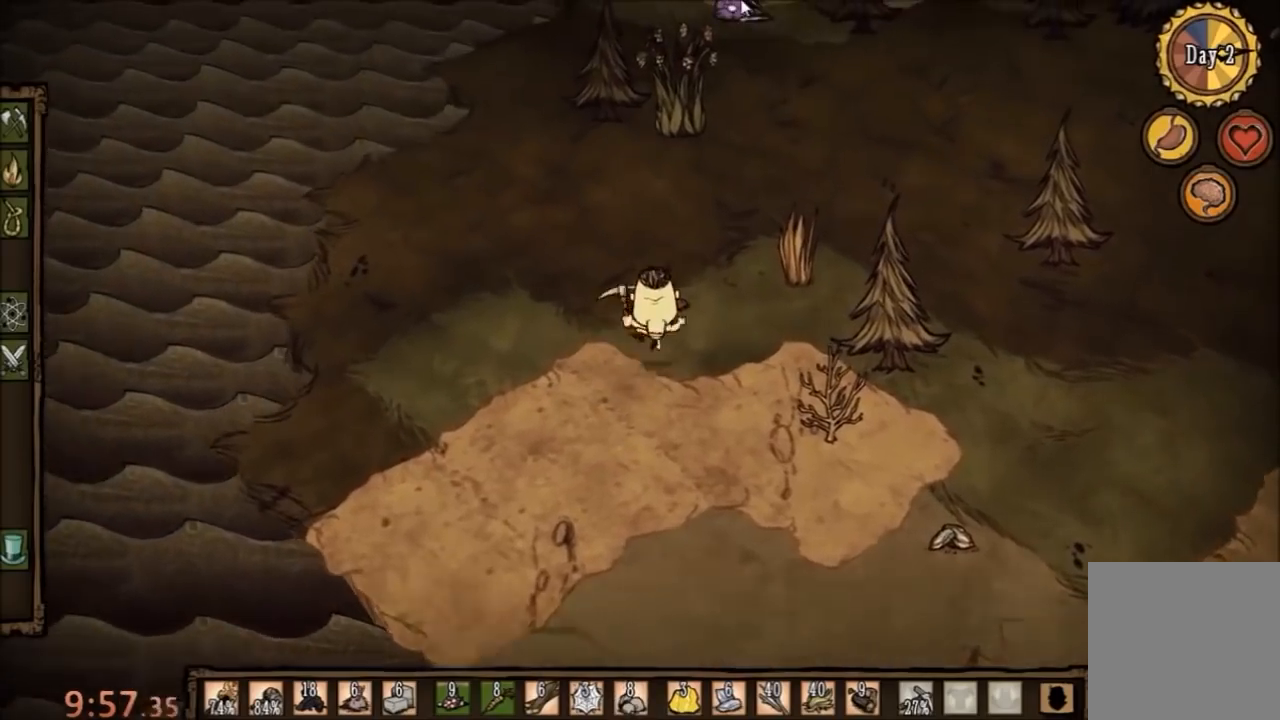
{"keys": [], "mouse": [], "events": [[333, "mouse_left", "down"], [400, "mouse_left", "up"]]}
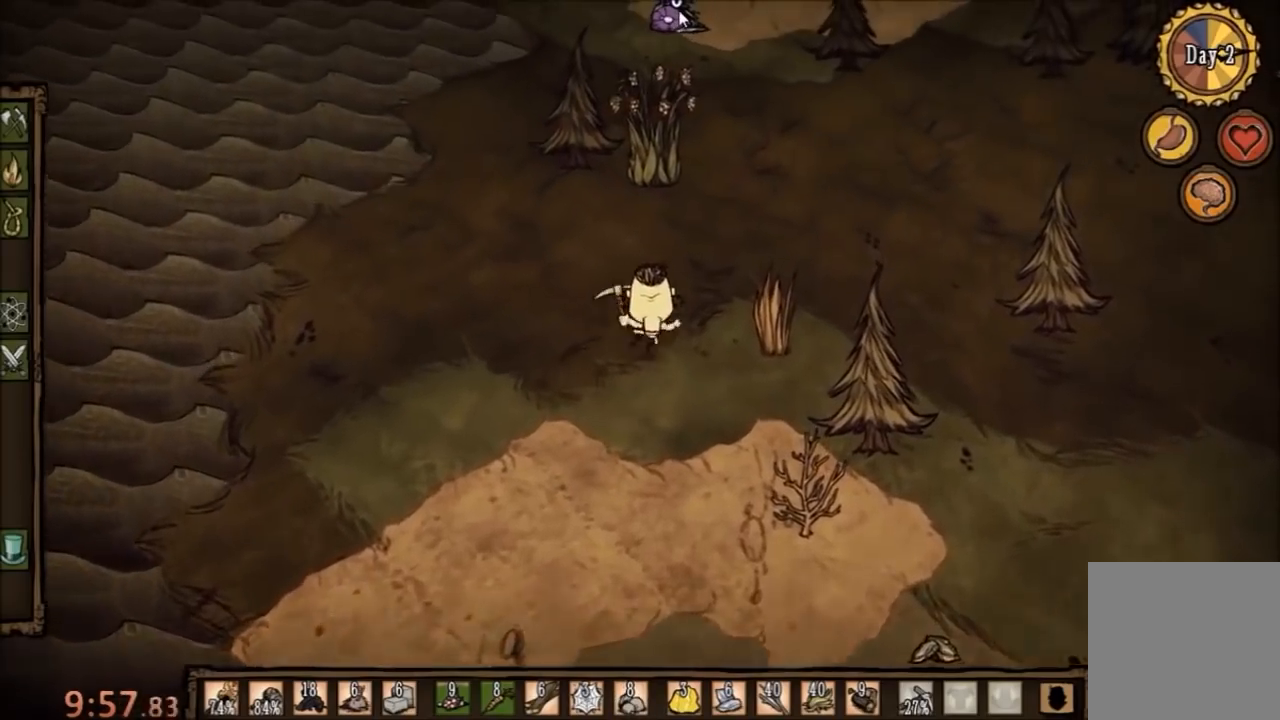
{"keys": [], "mouse": [], "events": []}
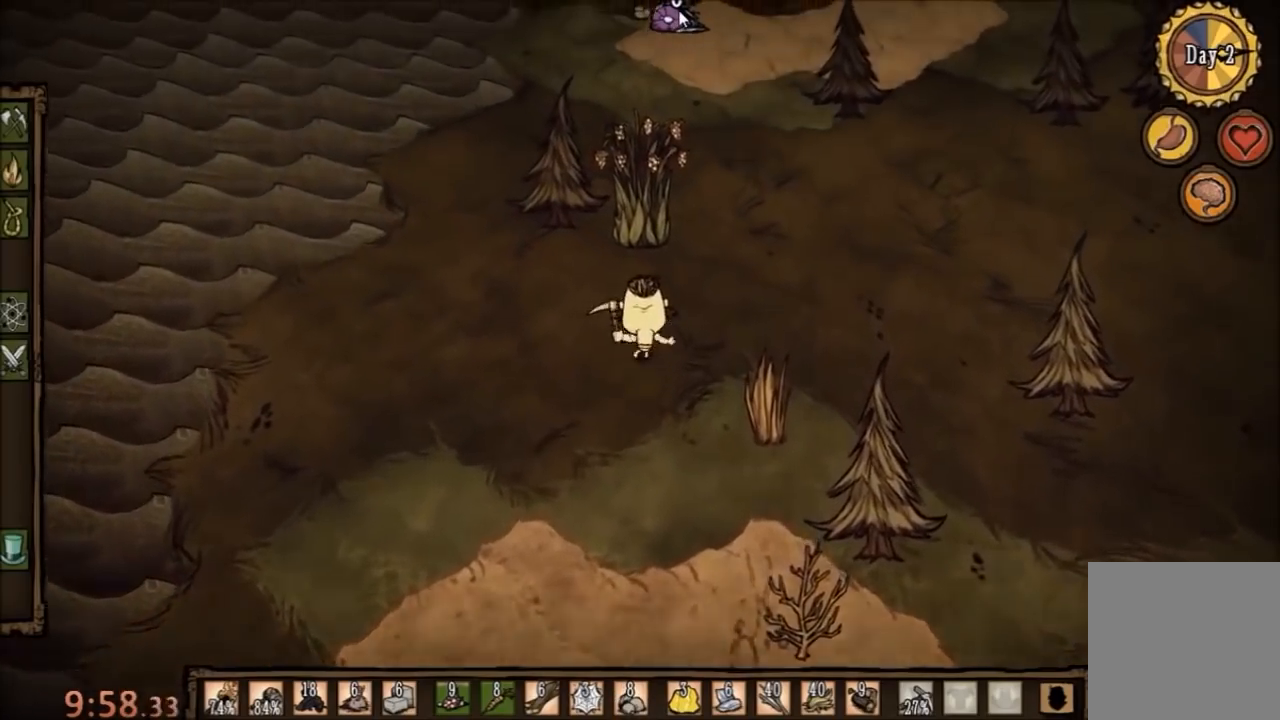
{"keys": ["w"], "mouse": [], "events": [[400, "w", "down"]]}
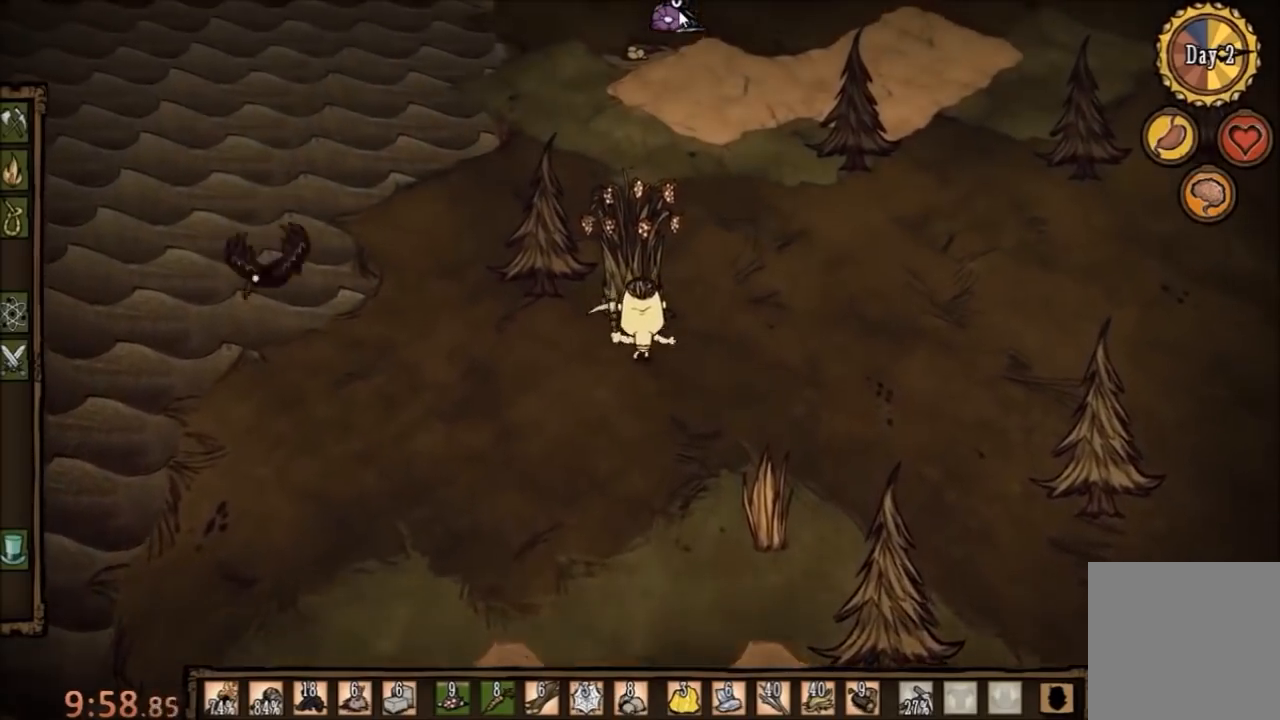
{"keys": ["f"], "mouse": [], "events": [[133, "f", "down"], [200, "w", "up"]]}
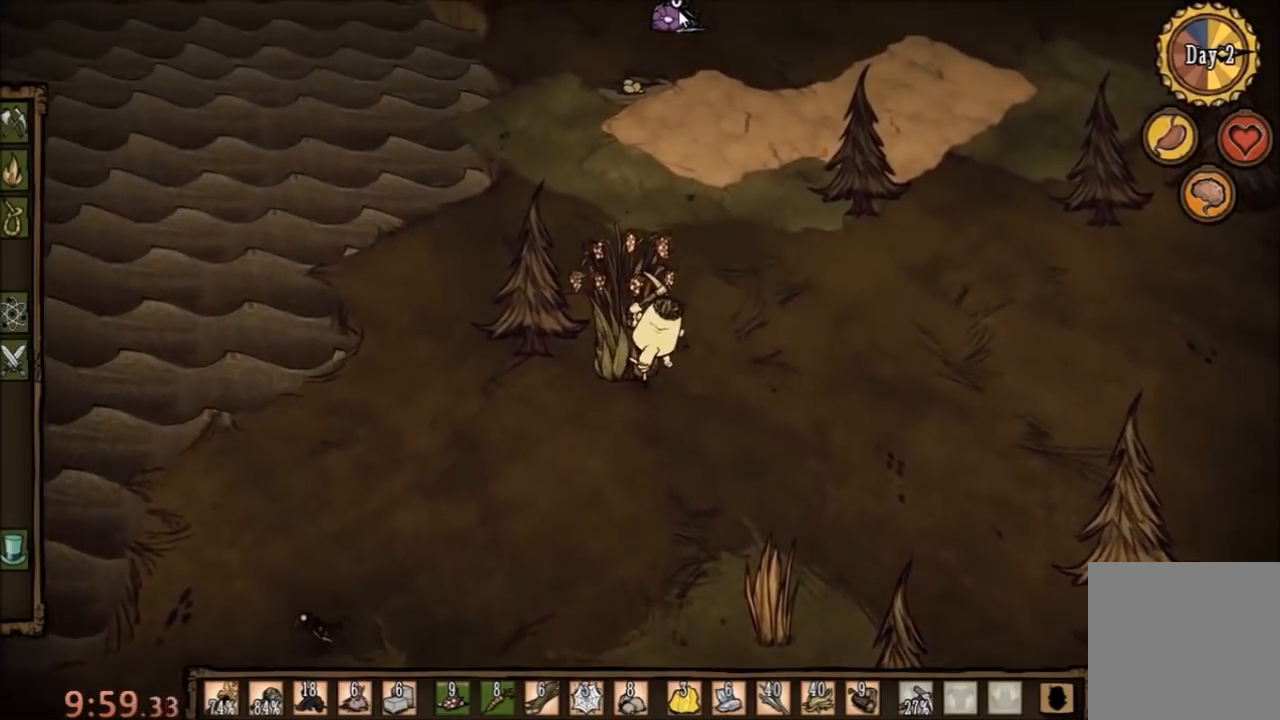
{"keys": ["f"], "mouse": [], "events": [[200, "w", "down"], [233, "f", "up"], [300, "f", "down"], [300, "w", "up"]]}
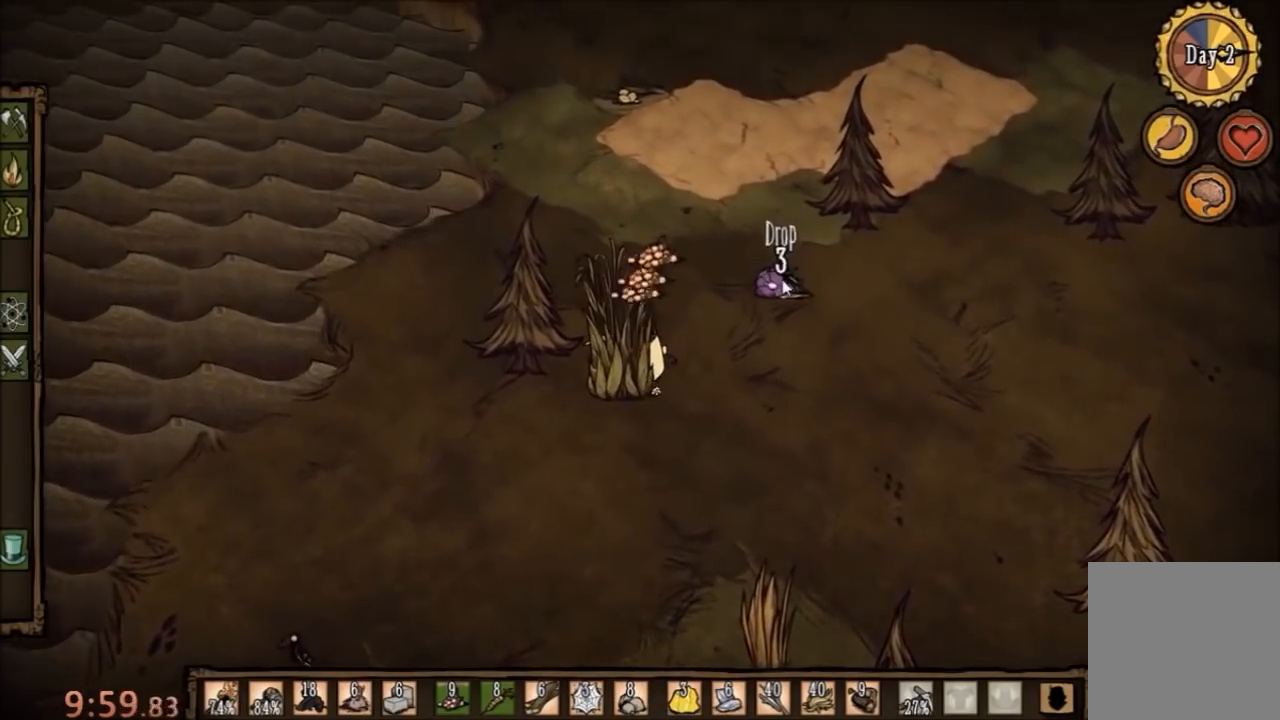
{"keys": ["f"], "mouse": [], "events": []}
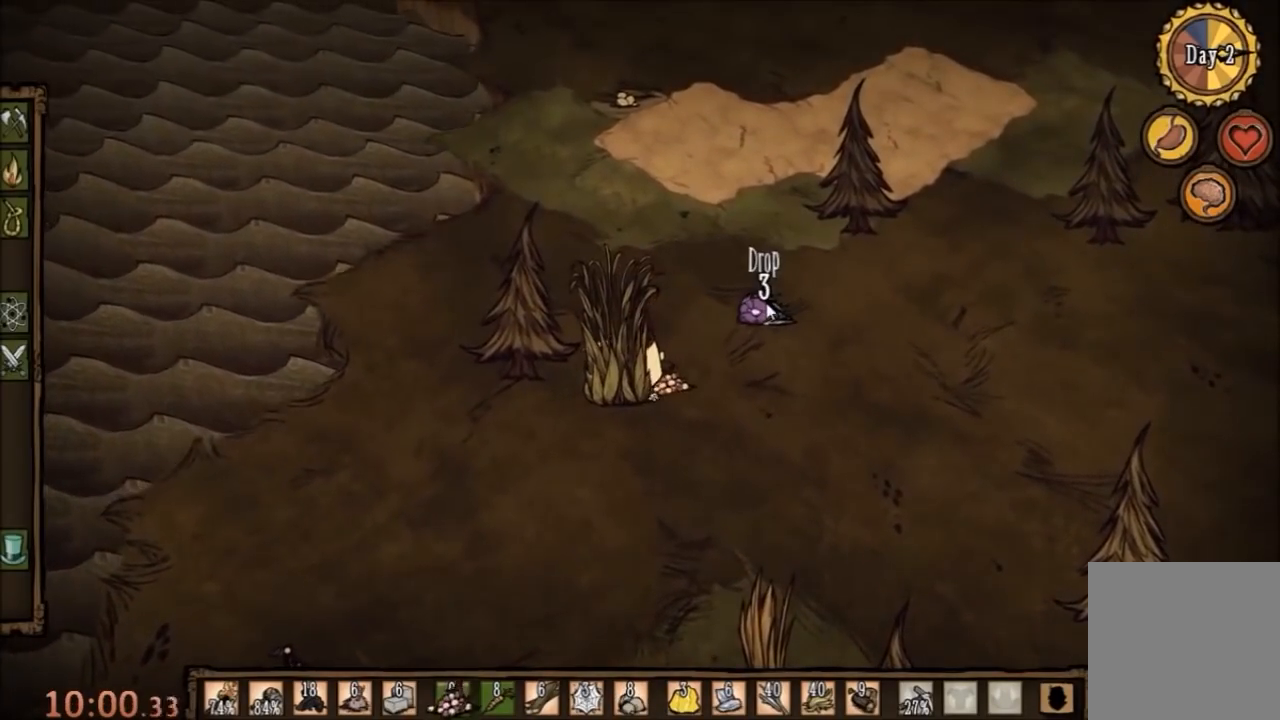
{"keys": ["f"], "mouse": [], "events": []}
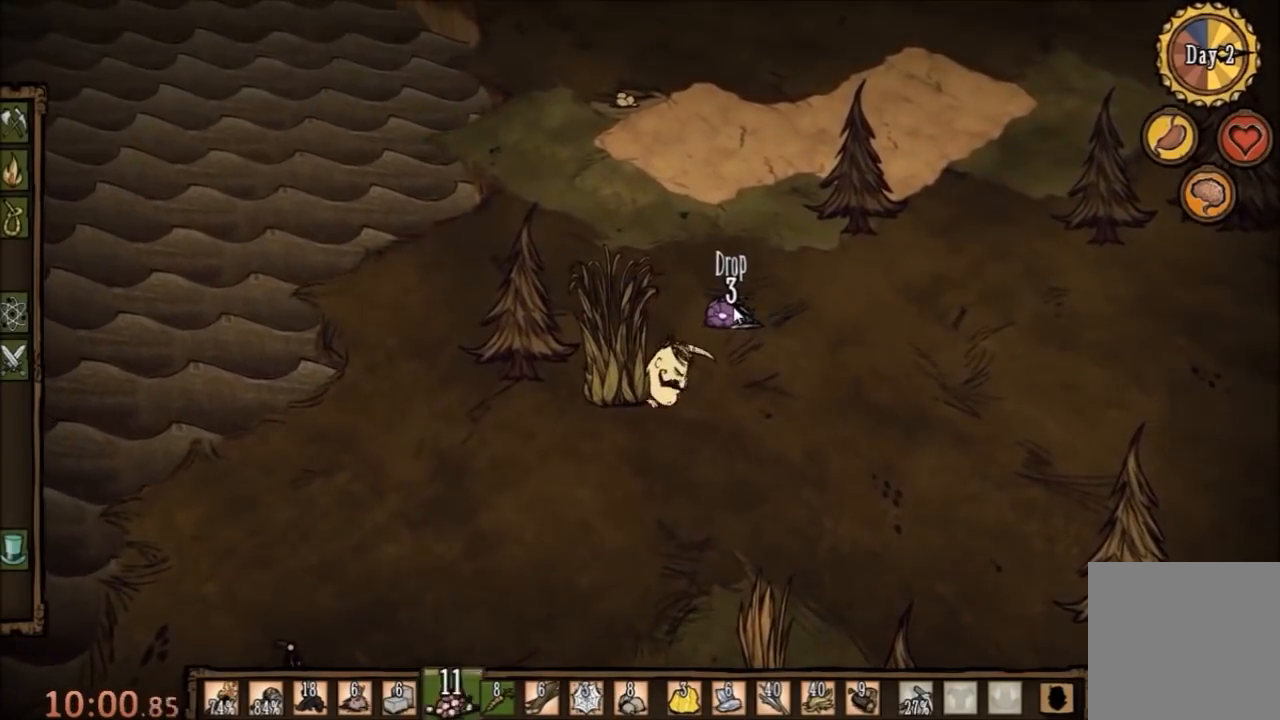
{"keys": ["w"], "mouse": [], "events": [[100, "f", "up"], [100, "w", "down"]]}
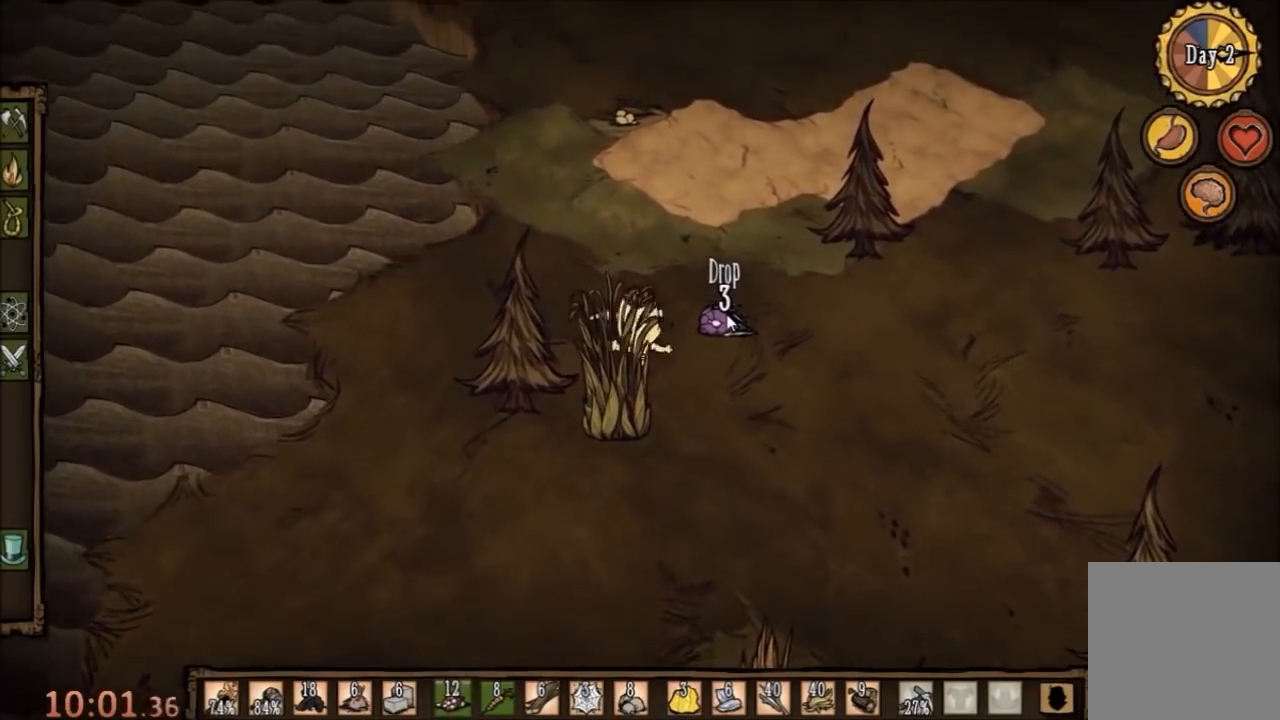
{"keys": ["w"], "mouse": [], "events": []}
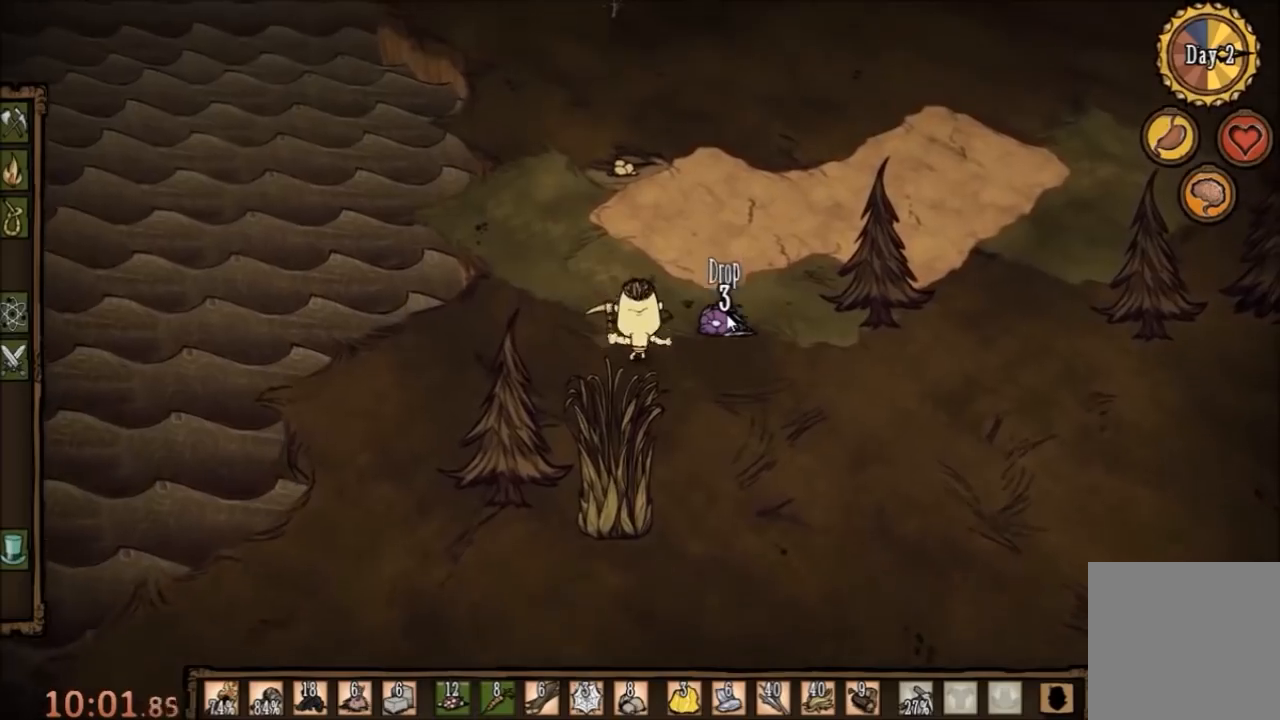
{"keys": ["w"], "mouse": [], "events": []}
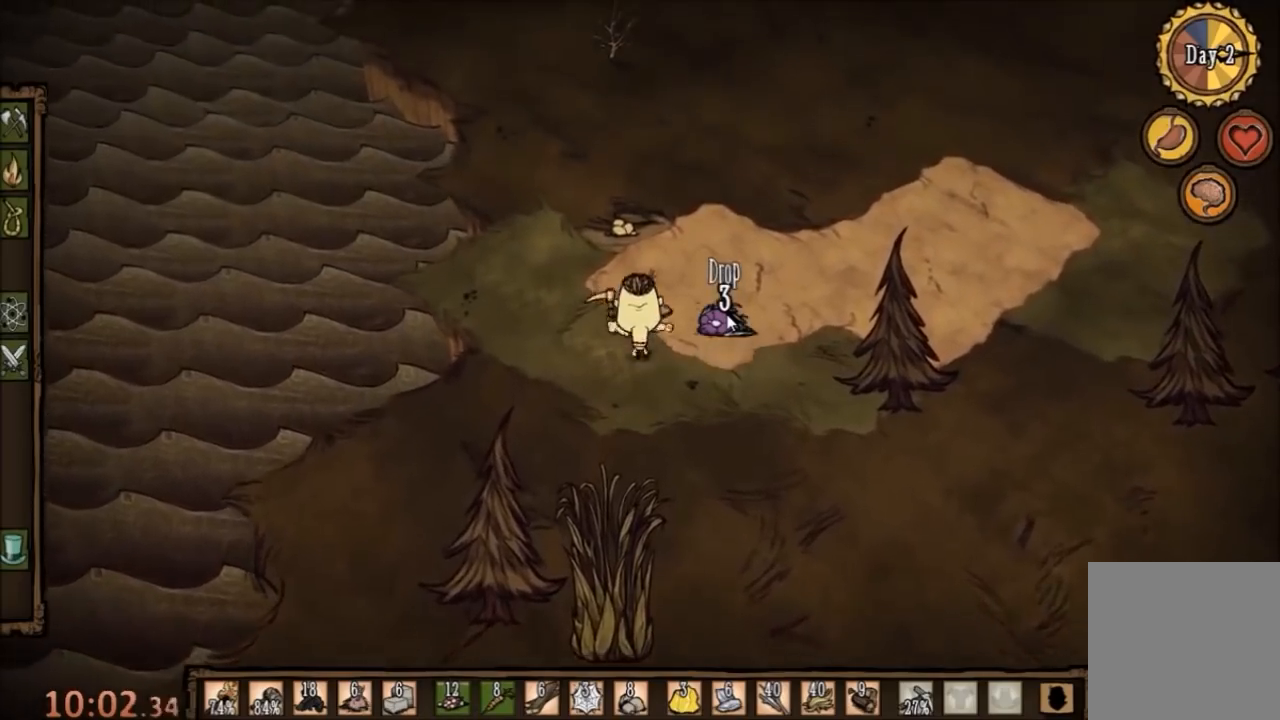
{"keys": ["w"], "mouse": [], "events": []}
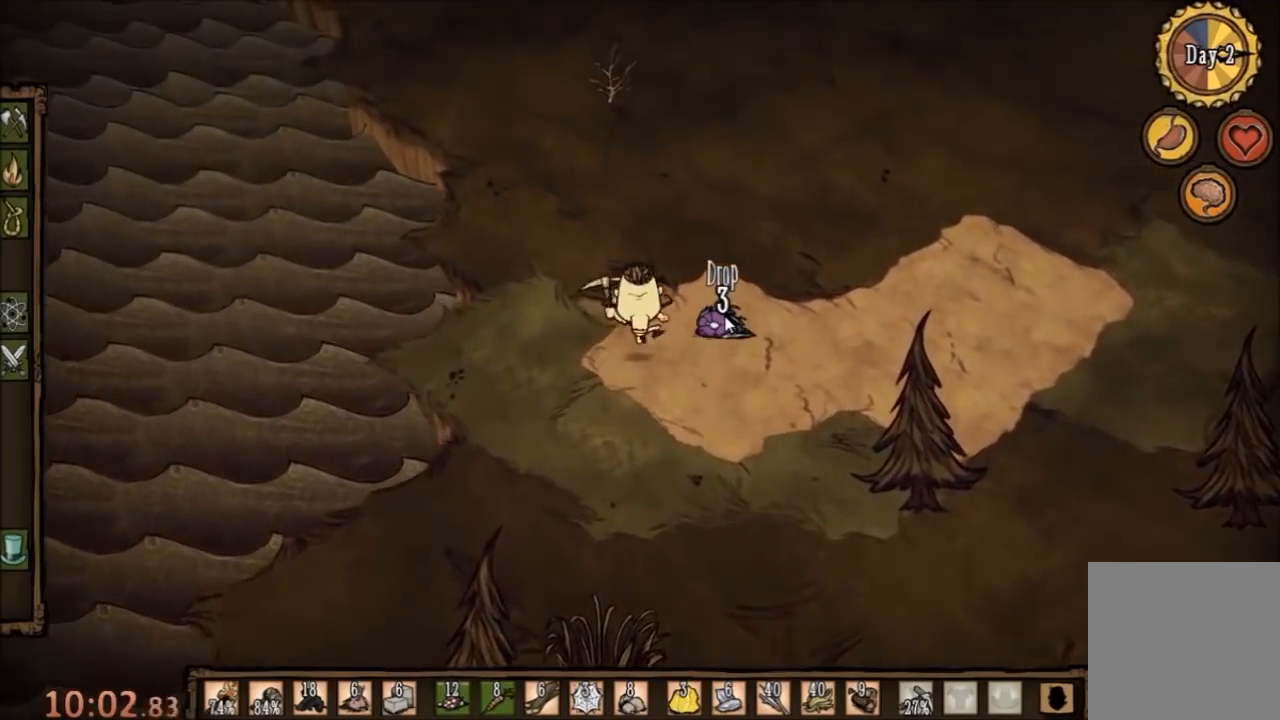
{"keys": ["w"], "mouse": [], "events": []}